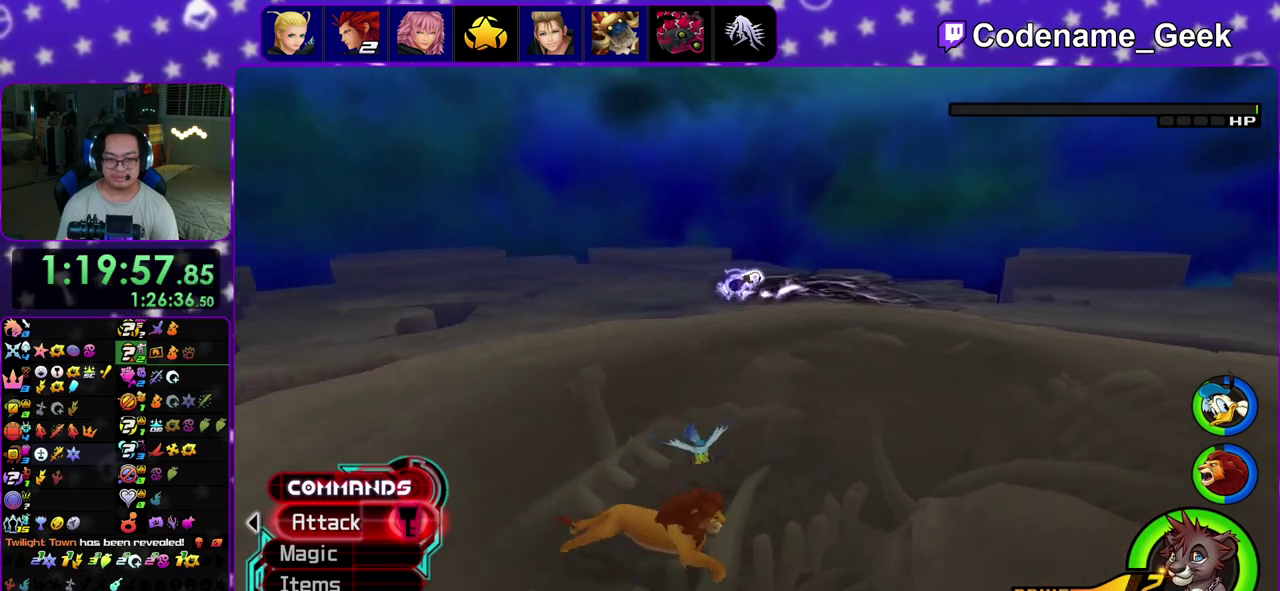
Gameplay with a controller (Nintendo layout); each line is a JSON object with the inputs held at the frame after it (dt_ms = milliseconds from this image to that frame). "events" lists button and stick changes between this image and that frame as [ms after this image, input, new state], when the widget could be followed in between. This overlay highlights the sticks when they move; stick clicks (L3 R3) are not distinguishable. Not read: L3 R3.
{"dt_ms": 600, "buttons": ["Y"], "left_stick": "up-right", "right_stick": "down-left"}
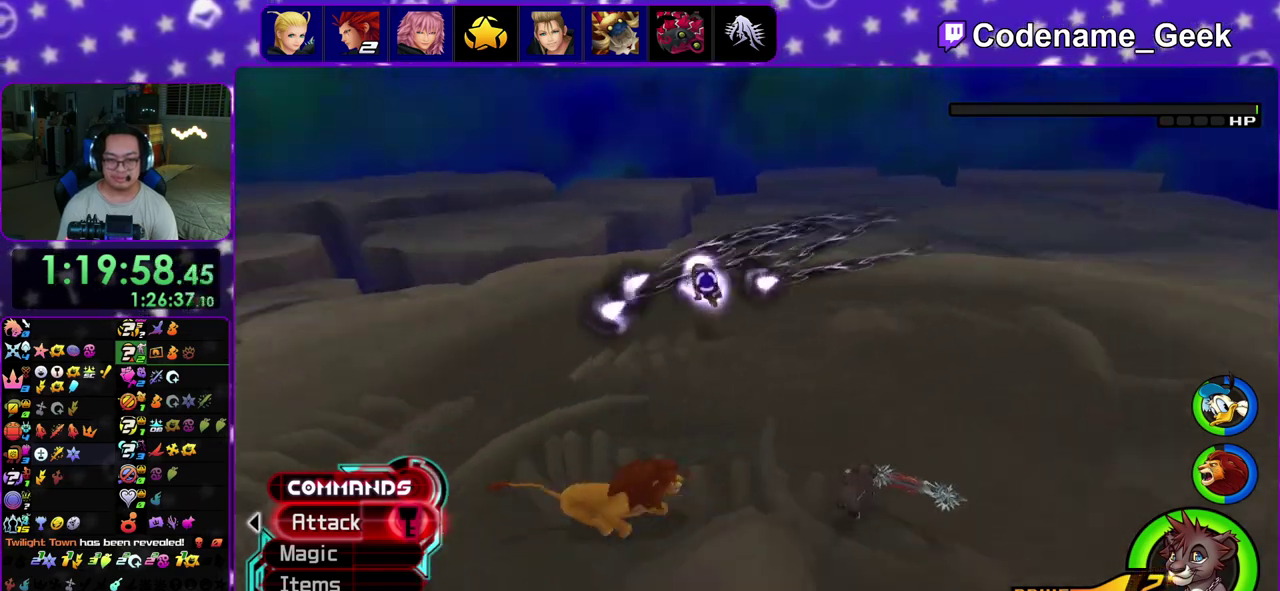
{"dt_ms": 400, "buttons": ["Y"], "left_stick": "up", "right_stick": "down-left"}
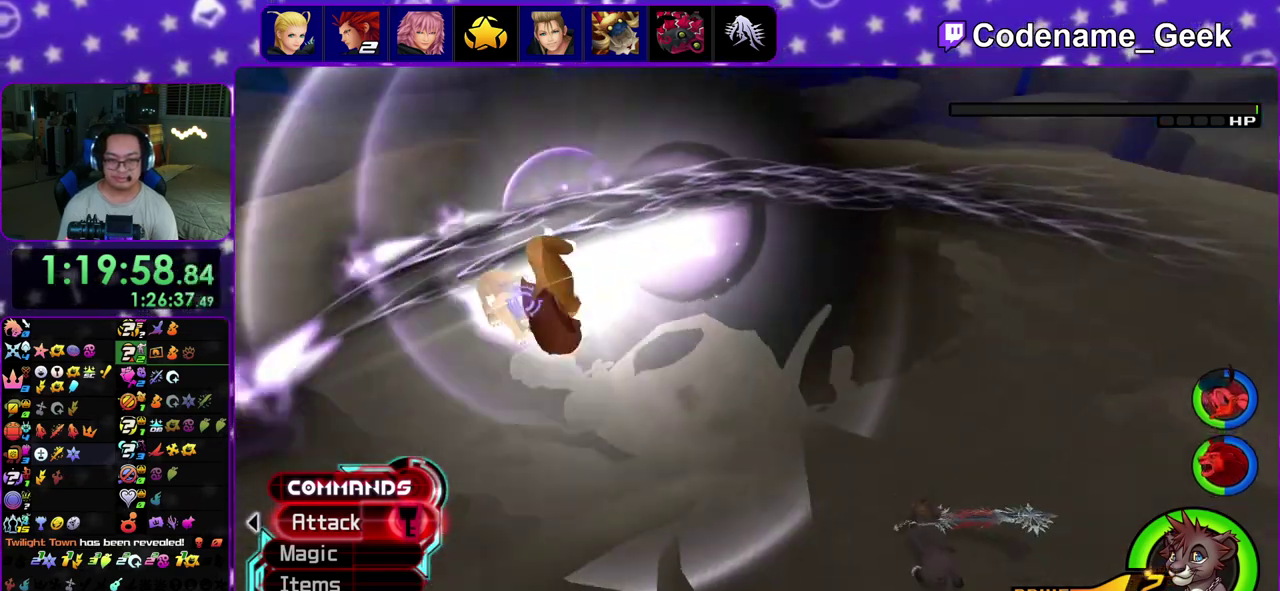
{"dt_ms": 500, "buttons": ["Y"], "left_stick": "up-right", "right_stick": "down-left"}
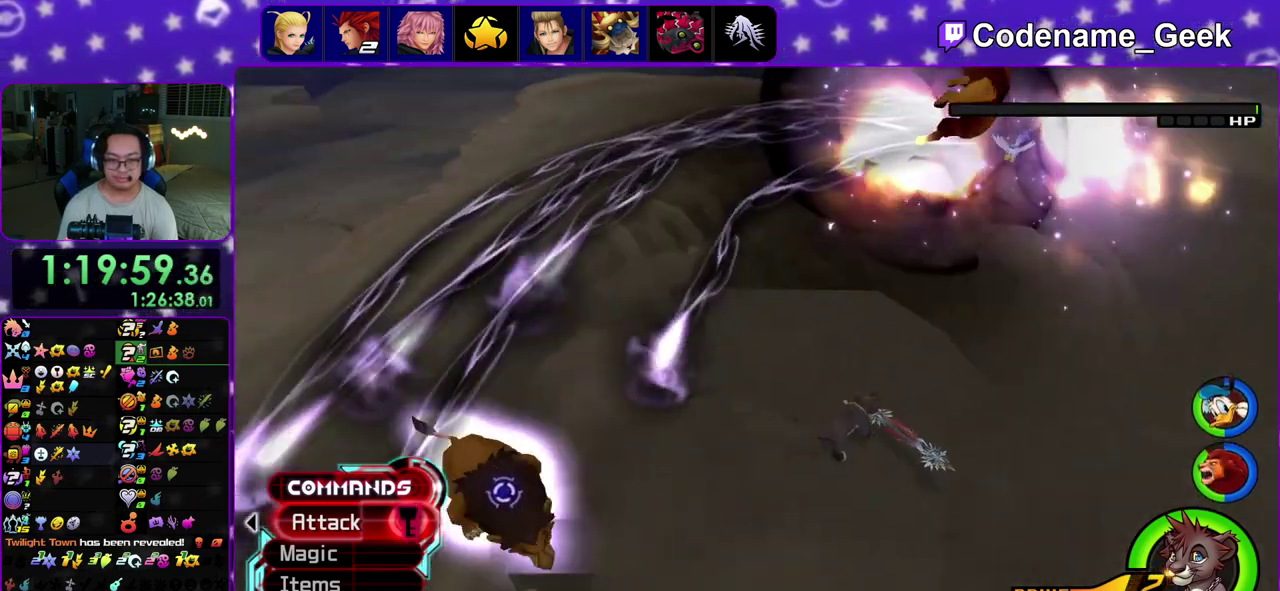
{"dt_ms": 500, "buttons": ["Y"], "left_stick": "up-right", "right_stick": "left"}
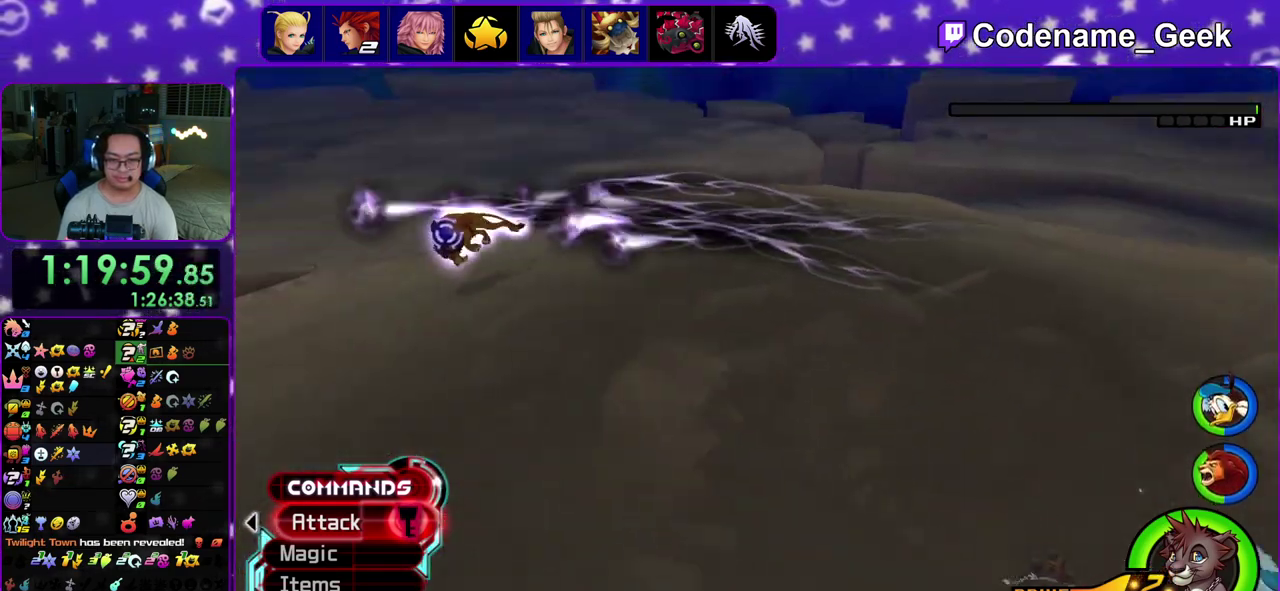
{"dt_ms": 300, "buttons": ["Y"], "left_stick": "up-right", "right_stick": "left", "events": []}
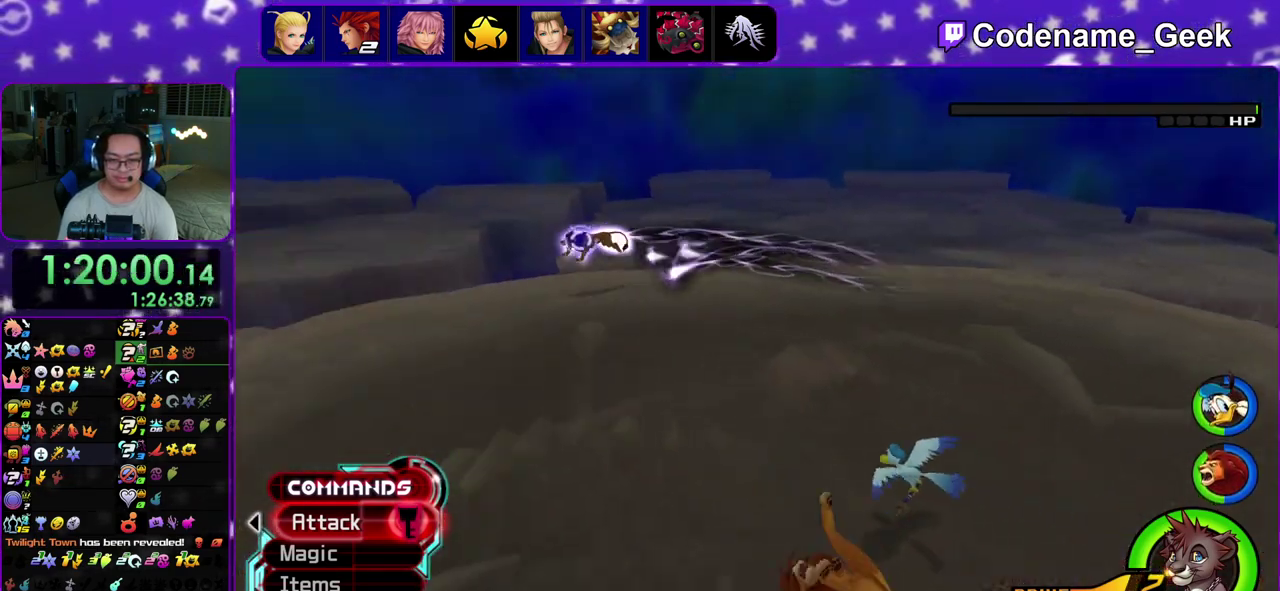
{"dt_ms": 700, "buttons": [], "left_stick": "center", "right_stick": "left", "events": [[133, "right_stick", "center"], [183, "left_stick", "right"], [217, "A", "down"], [217, "Y", "up"], [283, "left_stick", "center"], [333, "A", "up"], [700, "right_stick", "left"]]}